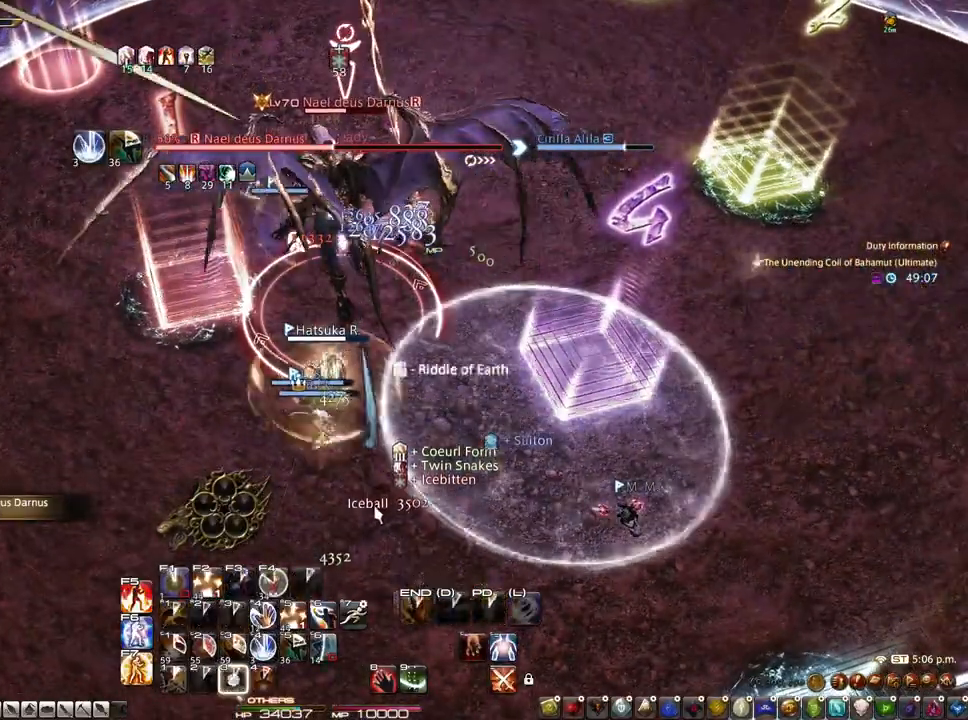
Gameplay with keyboard and mouse; each line is a JSON object with the keys and mouse buttons held at the frame after it. "events" lists presses ("down") and releases ("up") of "1", "2", "3", "4", "5", "a", "alt", "c", "caps_lock", "ctrl", "d", "e", "f", "g", "q", "r", "s", "shift", "space", "t", "tab", "v", "w", "x", "z", "mouse_left", "mouse_wheel" and "mouse_right" between this image and that frame as [ms after this image, input, new state], when the widget could be followed in between. "mouse_left", "mouse_wheel", "mouse_right" = the "left", "wheel", "right" buttons of the "mouse" list. No other keys are recorded. "wheel" means that the mouse wheel is clicked or scrolled. Not read: mouse_move.
{"keys": [], "mouse": ["right"], "events": [[150, "3", "up"], [250, "mouse_right", "down"]]}
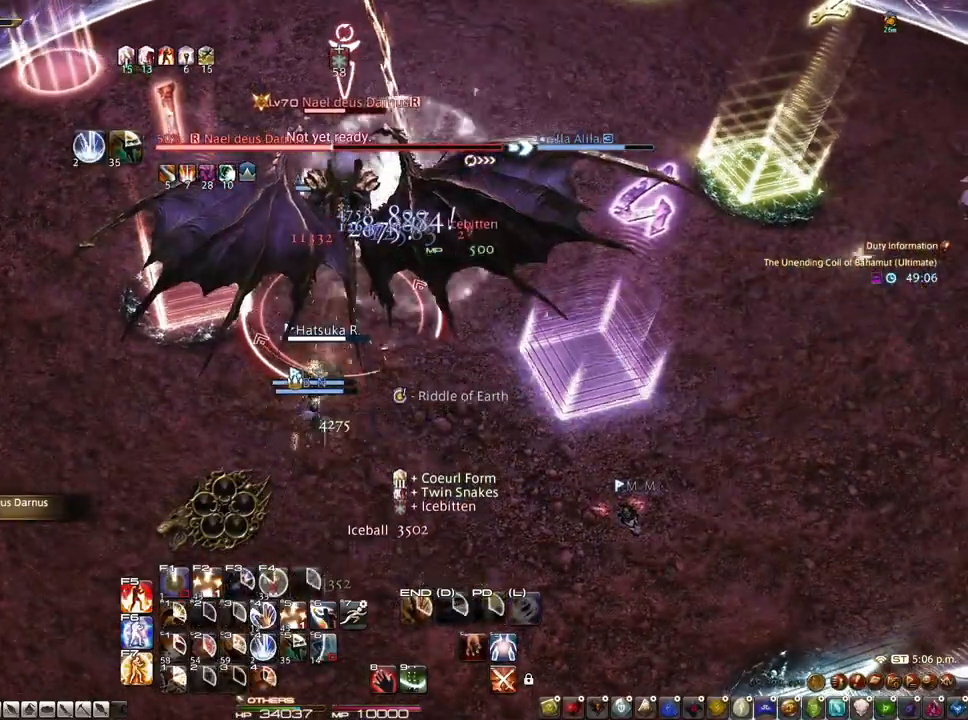
{"keys": [], "mouse": ["left", "right"], "events": [[350, "mouse_left", "down"]]}
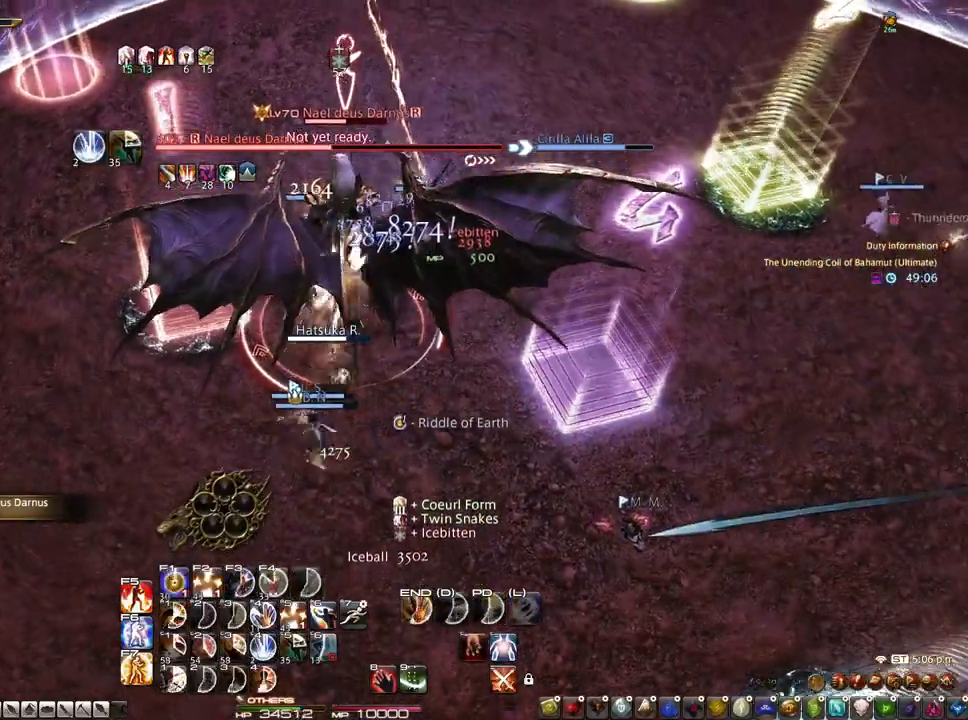
{"keys": ["1"], "mouse": ["right"], "events": [[83, "mouse_left", "up"], [233, "mouse_left", "down"], [417, "1", "down"], [417, "mouse_left", "up"]]}
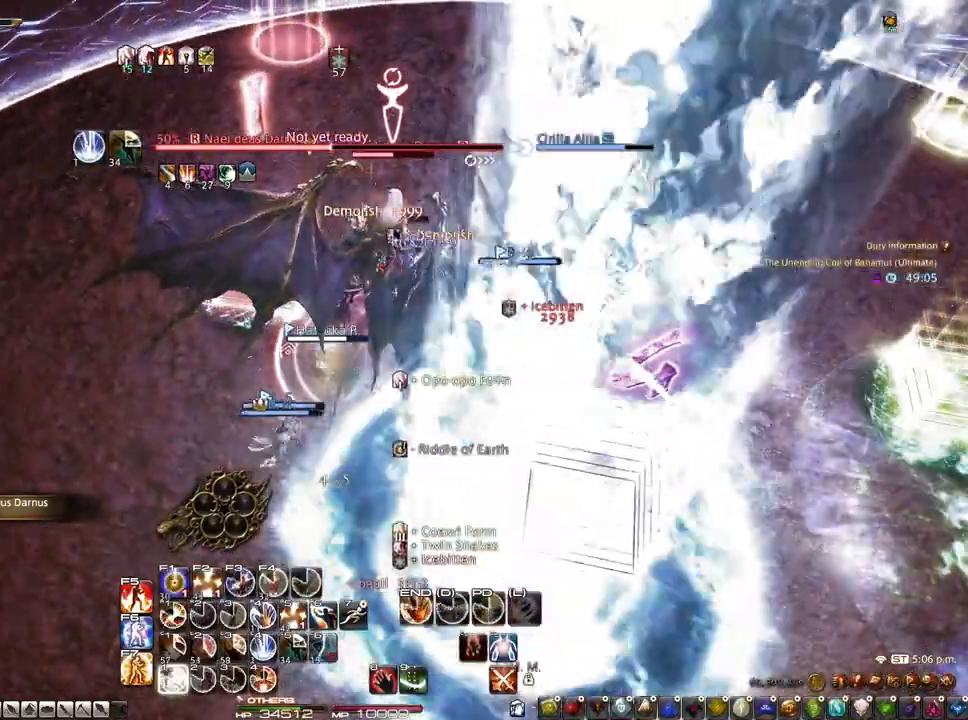
{"keys": ["1", "d"], "mouse": ["right"], "events": [[17, "1", "up"], [100, "1", "down"], [150, "1", "up"], [150, "d", "down"], [250, "1", "down"], [333, "1", "up"], [433, "1", "down"]]}
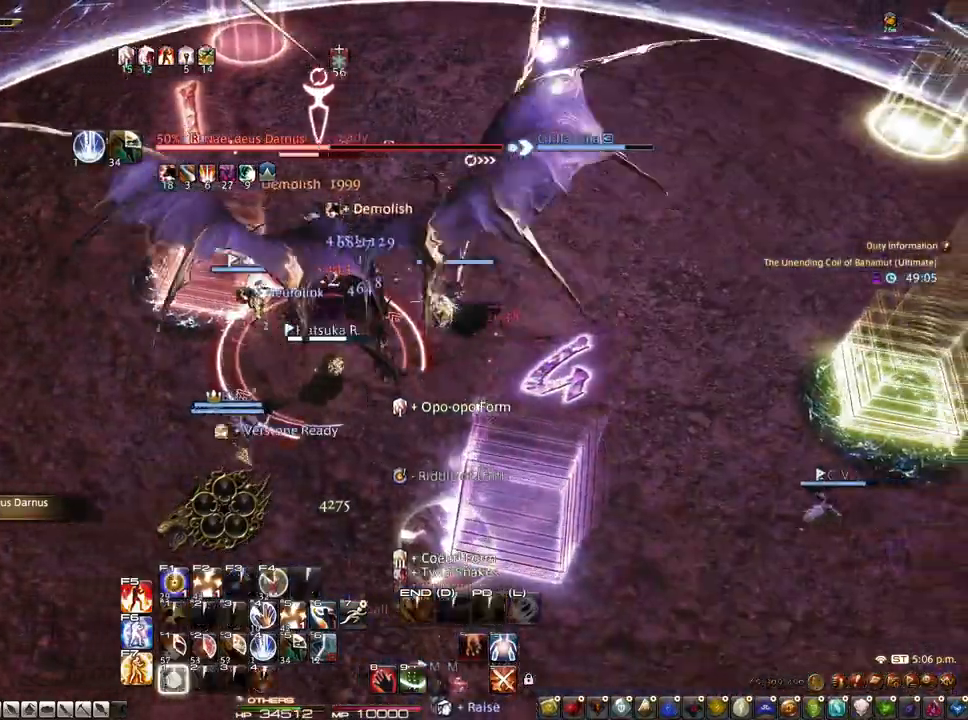
{"keys": [], "mouse": ["right"], "events": [[67, "1", "up"], [217, "d", "up"]]}
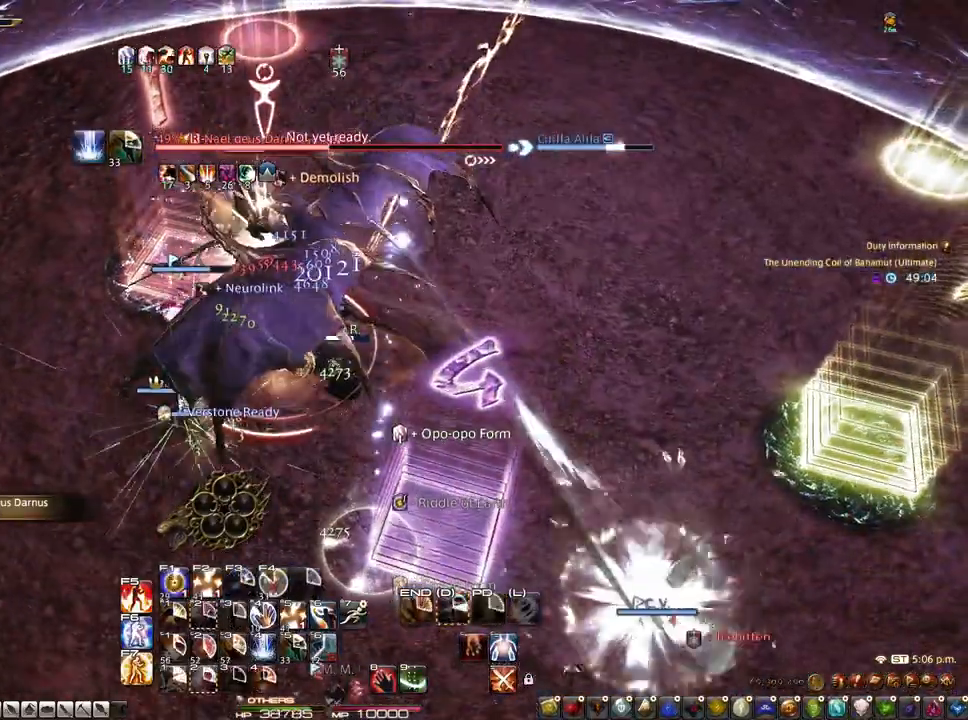
{"keys": [], "mouse": ["right"], "events": []}
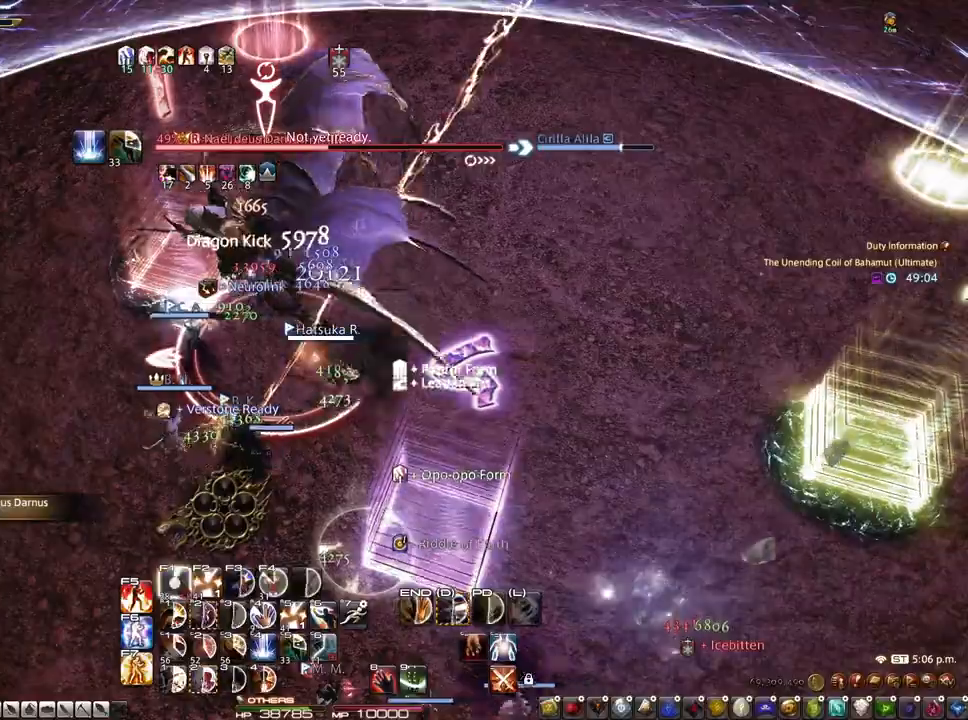
{"keys": ["2", "alt"], "mouse": ["right"], "events": [[283, "alt", "down"], [483, "2", "down"]]}
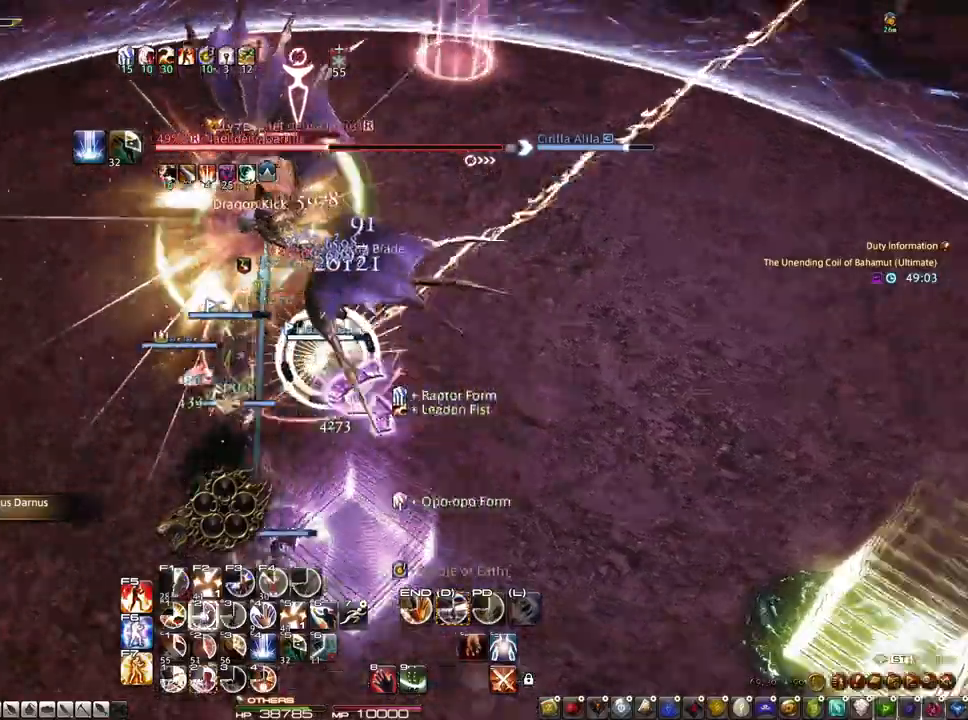
{"keys": ["2", "alt"], "mouse": ["left", "right"], "events": [[67, "2", "up"], [67, "mouse_left", "down"], [117, "2", "down"], [167, "2", "up"], [250, "2", "down"], [350, "2", "up"], [400, "2", "down"]]}
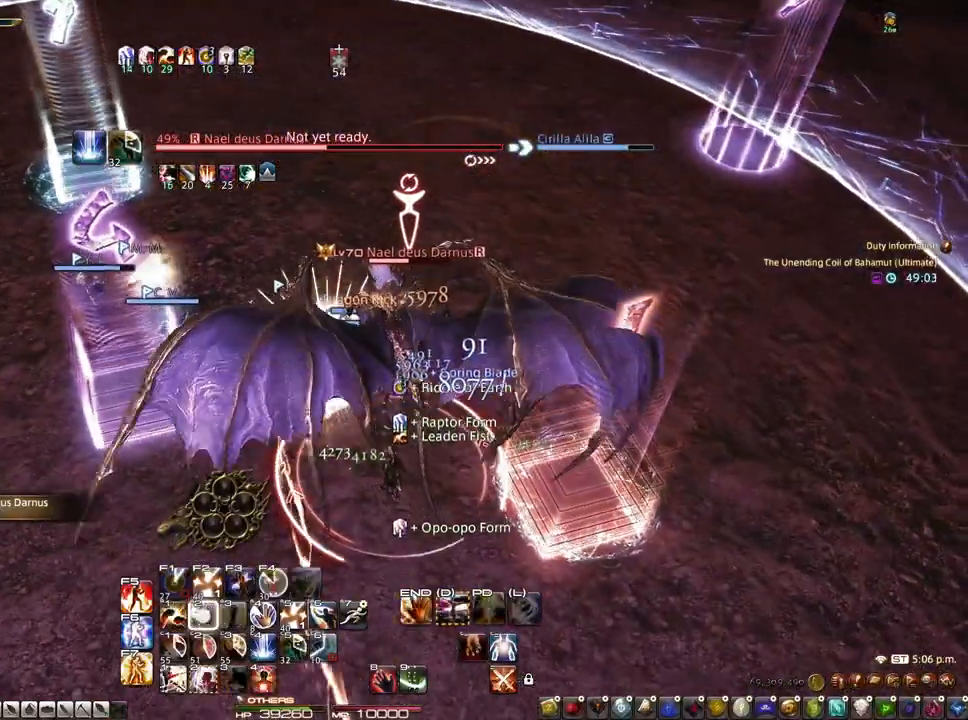
{"keys": [], "mouse": ["right"], "events": [[83, "2", "up"], [83, "alt", "up"], [83, "mouse_left", "up"]]}
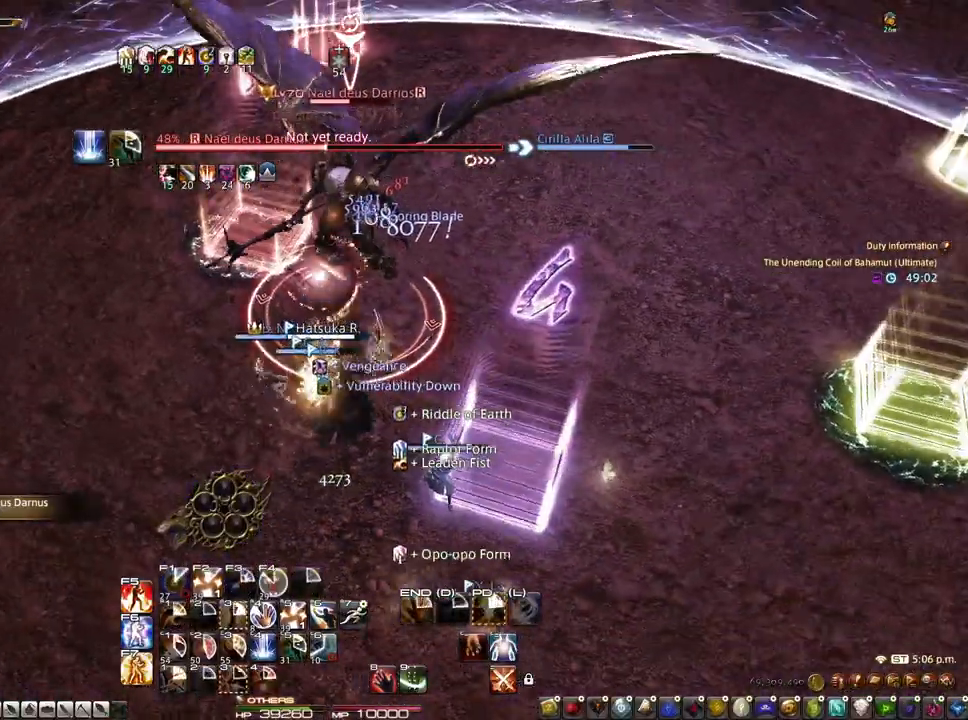
{"keys": ["alt"], "mouse": ["right"], "events": [[433, "alt", "down"]]}
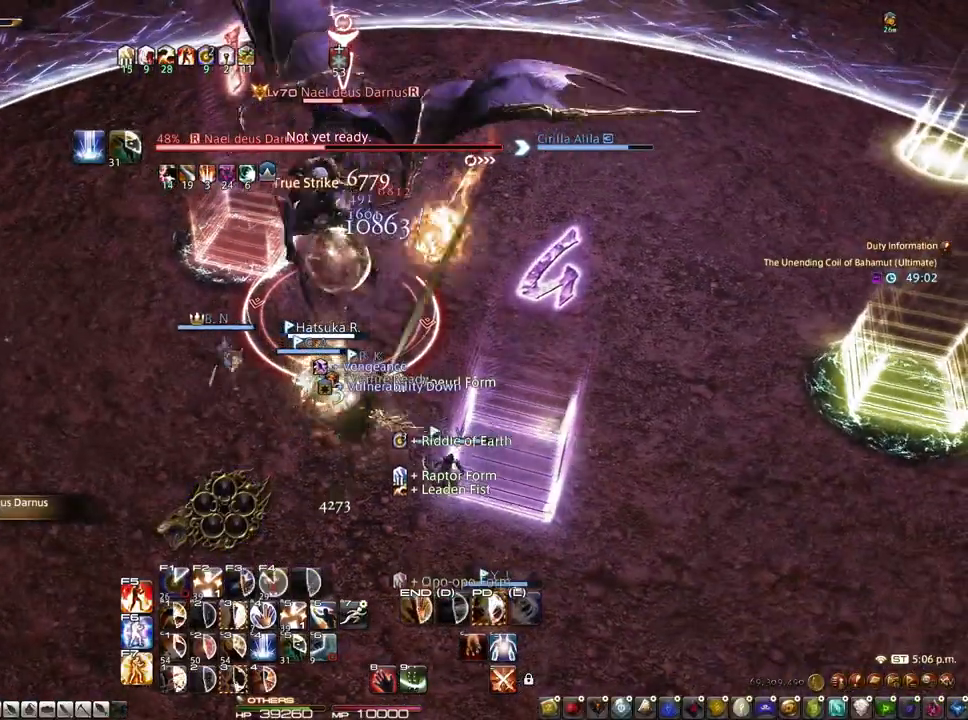
{"keys": ["3", "alt"], "mouse": [], "events": [[67, "mouse_left", "down"], [217, "3", "down"], [267, "mouse_left", "up"], [267, "mouse_right", "up"], [300, "3", "up"], [350, "3", "down"], [450, "3", "up"], [500, "3", "down"]]}
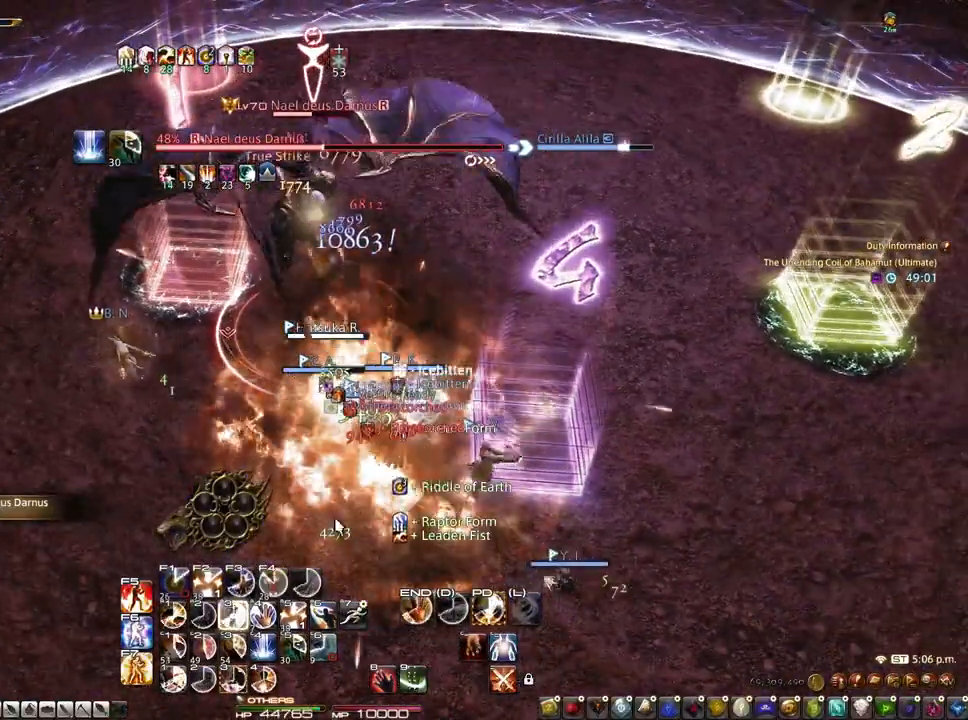
{"keys": ["3", "alt"], "mouse": [], "events": [[33, "3", "up"], [267, "3", "down"], [317, "3", "up"], [500, "3", "down"]]}
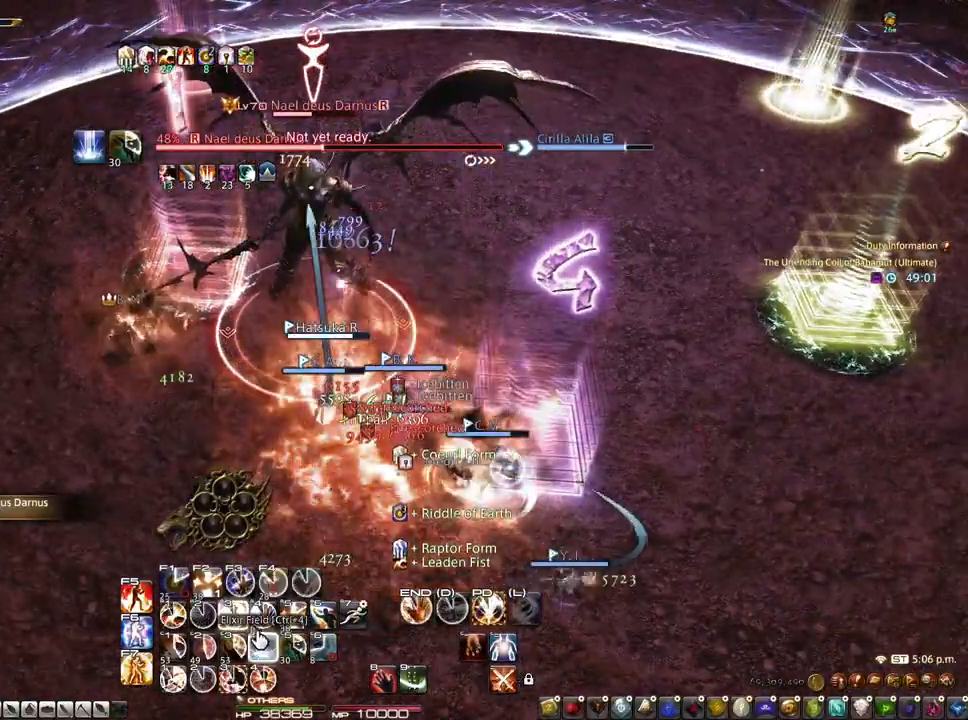
{"keys": ["alt"], "mouse": ["left"], "events": [[50, "3", "up"], [100, "3", "down"], [433, "3", "up"], [433, "mouse_left", "down"]]}
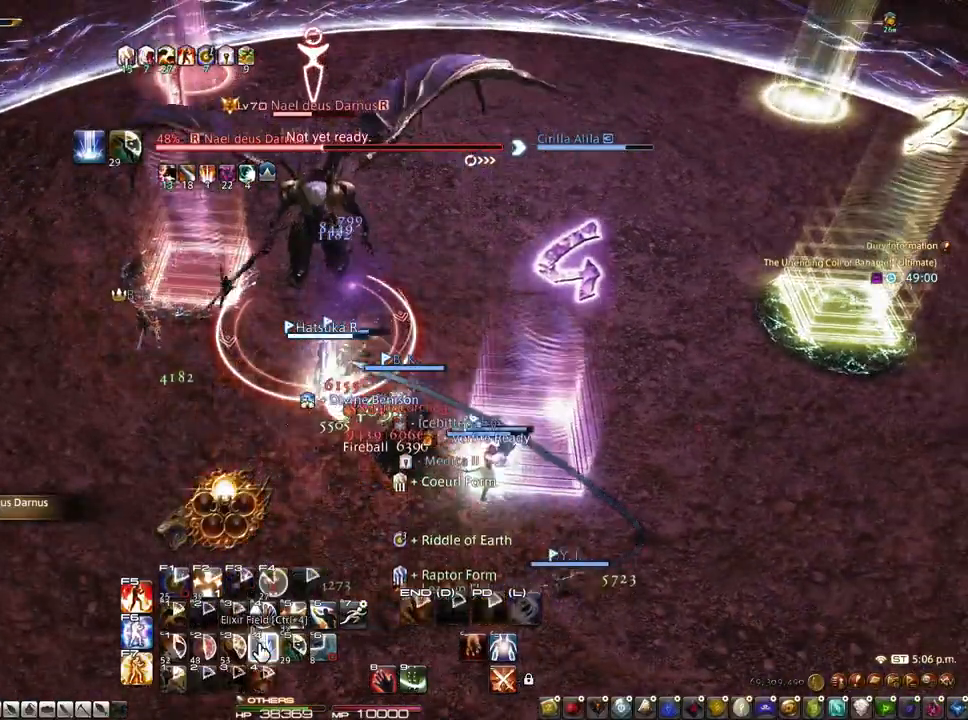
{"keys": ["alt"], "mouse": [], "events": [[33, "alt", "up"], [33, "mouse_left", "up"], [500, "alt", "down"]]}
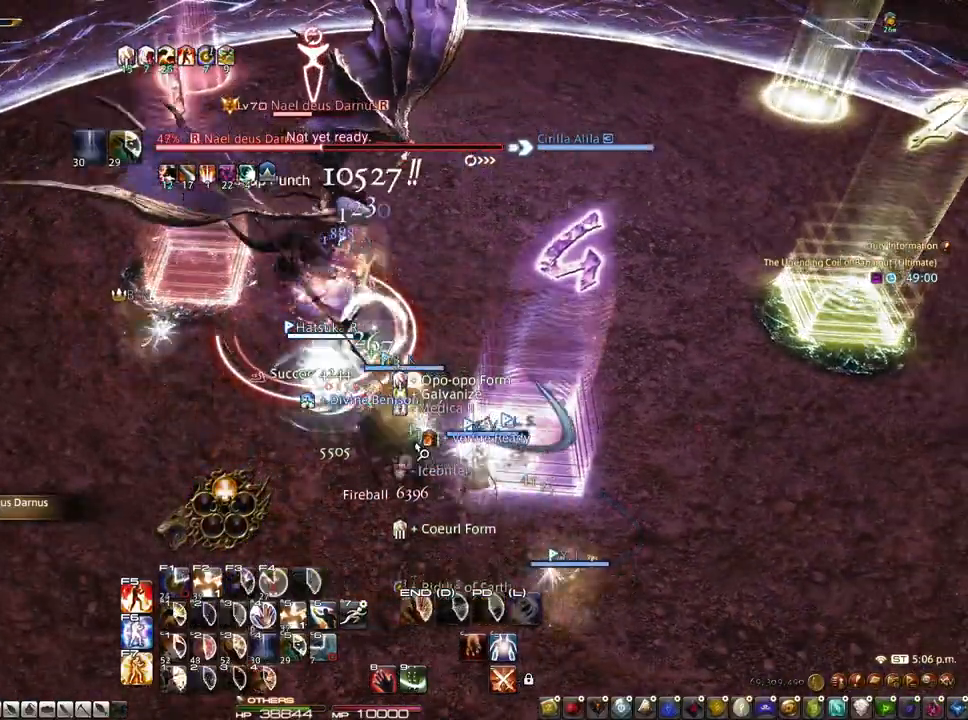
{"keys": ["alt"], "mouse": ["right"], "events": [[83, "mouse_right", "down"], [183, "mouse_left", "down"], [467, "mouse_left", "up"]]}
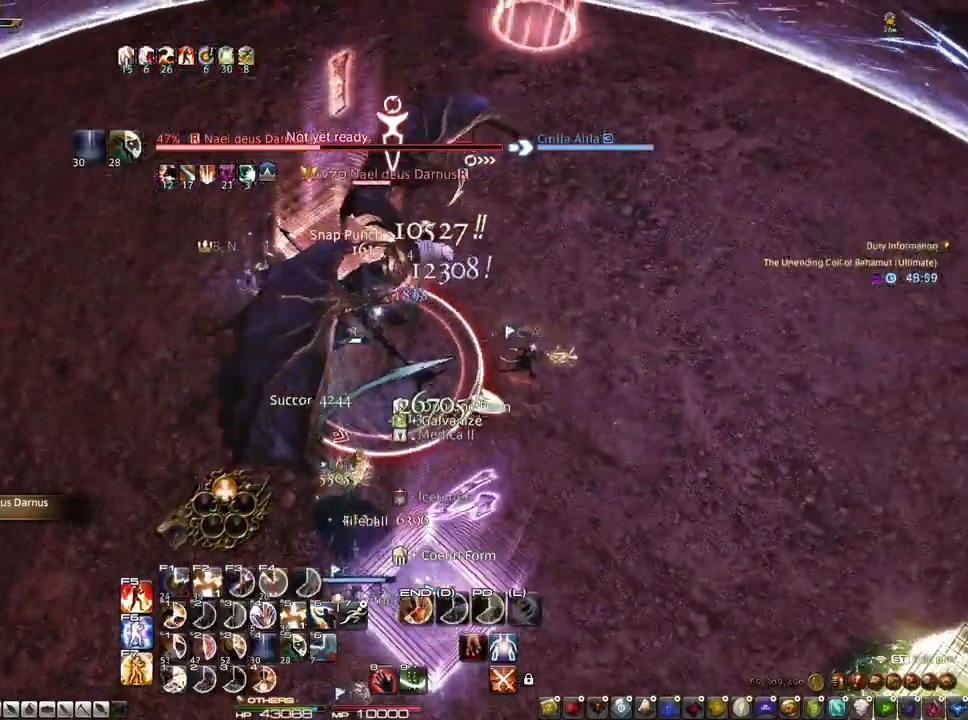
{"keys": ["alt"], "mouse": ["left", "right"], "events": [[150, "1", "down"], [250, "1", "up"], [283, "1", "down"], [383, "1", "up"], [433, "mouse_left", "down"]]}
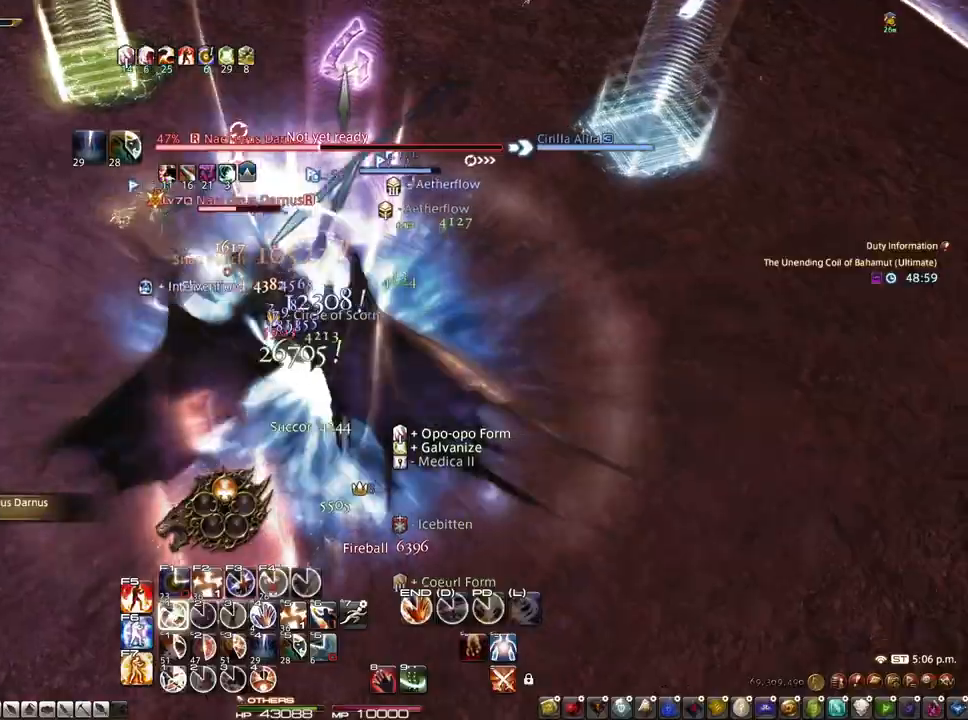
{"keys": [], "mouse": [], "events": [[67, "1", "down"], [117, "mouse_left", "up"], [167, "1", "up"], [217, "1", "down"], [400, "1", "up"], [400, "alt", "up"], [400, "mouse_right", "up"]]}
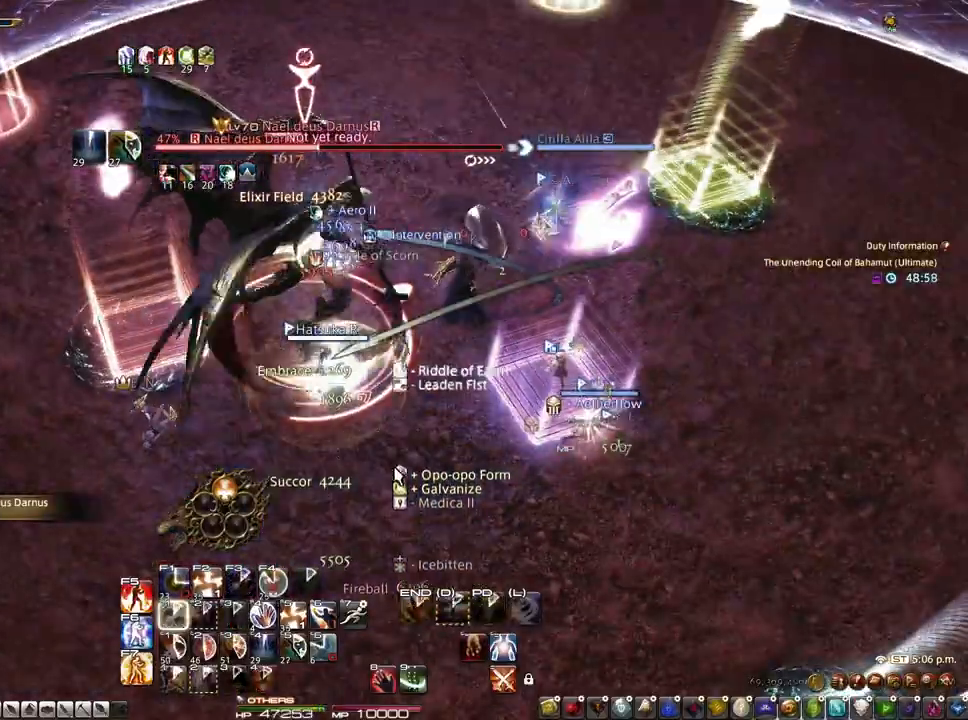
{"keys": ["d", "s"], "mouse": ["left", "right"], "events": [[233, "s", "down"], [367, "d", "down"], [367, "mouse_right", "down"], [500, "mouse_left", "down"]]}
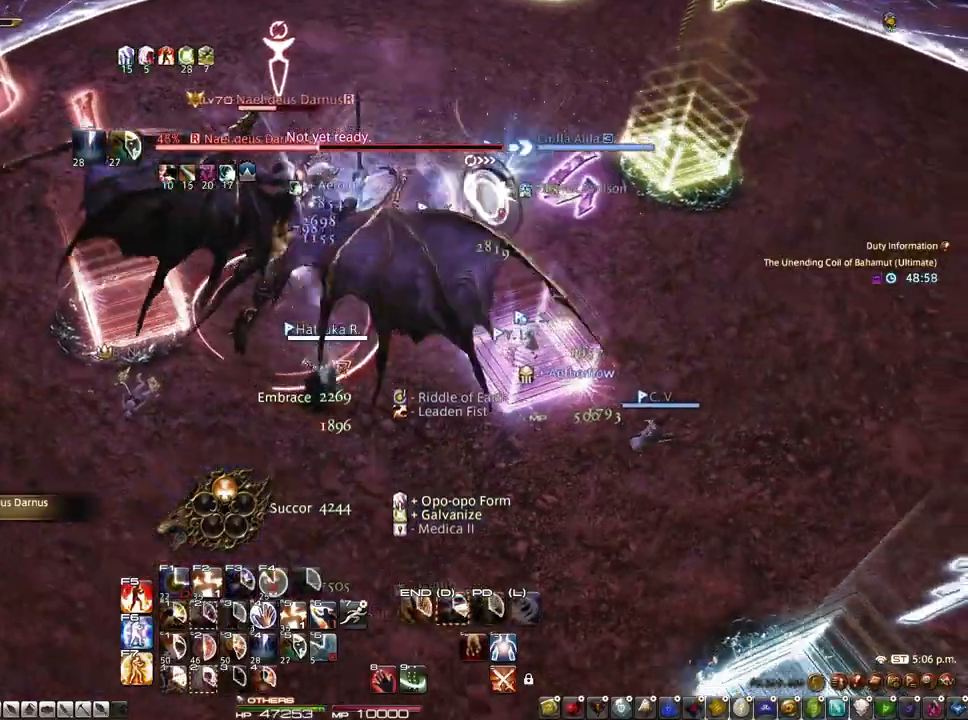
{"keys": ["d"], "mouse": ["left", "right"], "events": [[50, "s", "up"]]}
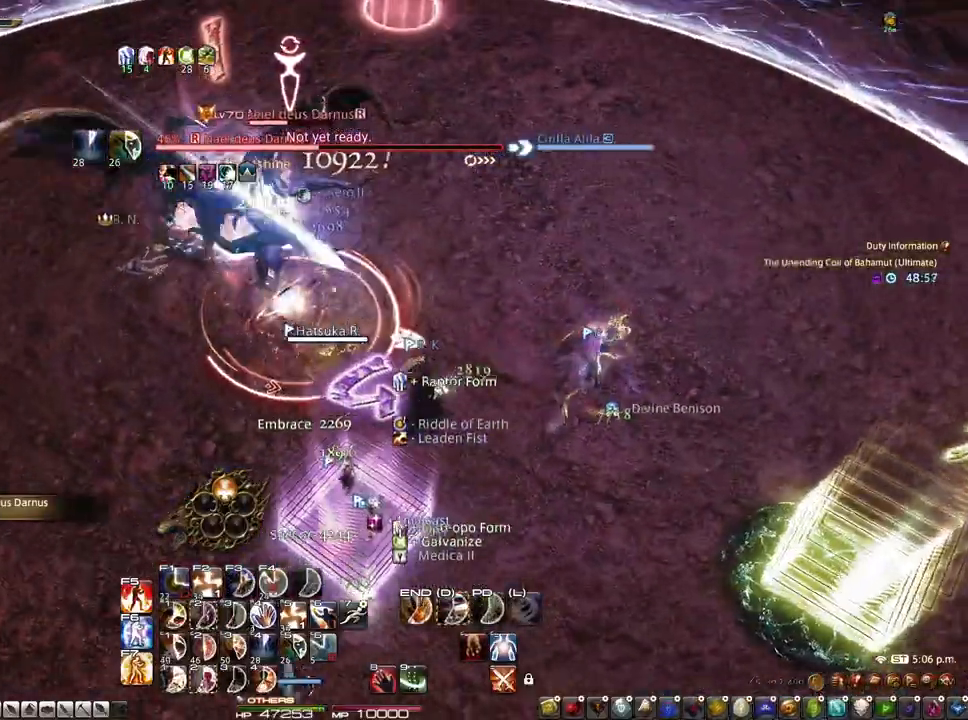
{"keys": [], "mouse": [], "events": [[33, "2", "down"], [67, "mouse_left", "up"], [117, "2", "up"], [117, "mouse_right", "up"], [167, "2", "down"], [217, "d", "up"], [300, "2", "up"], [350, "2", "down"], [483, "2", "up"]]}
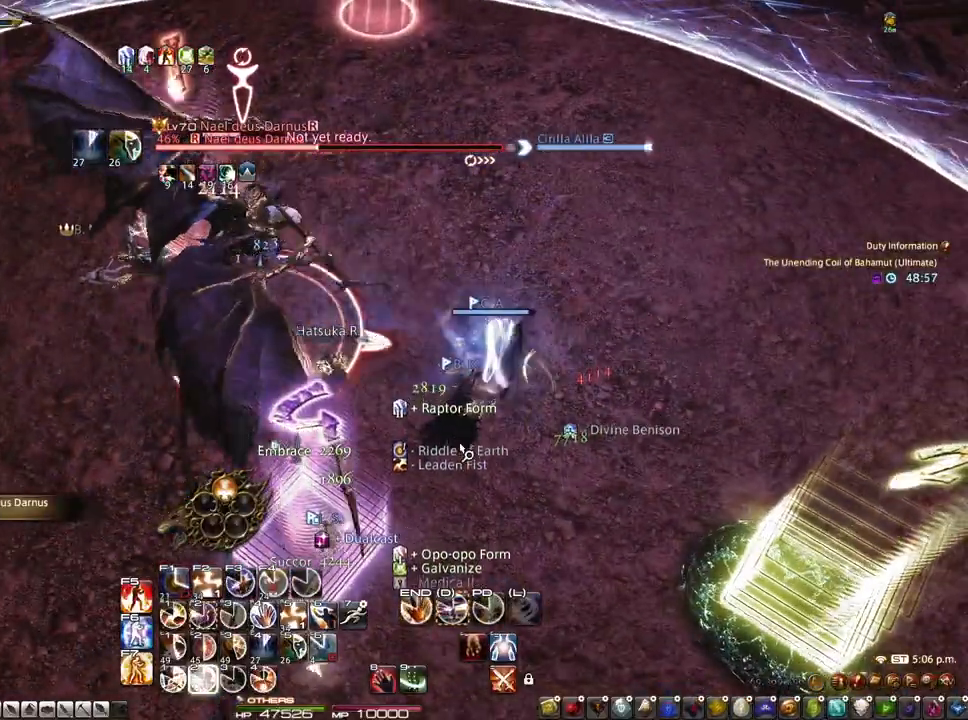
{"keys": ["2"], "mouse": [], "events": [[33, "2", "down"], [133, "2", "up"], [183, "2", "down"], [317, "2", "up"], [500, "2", "down"]]}
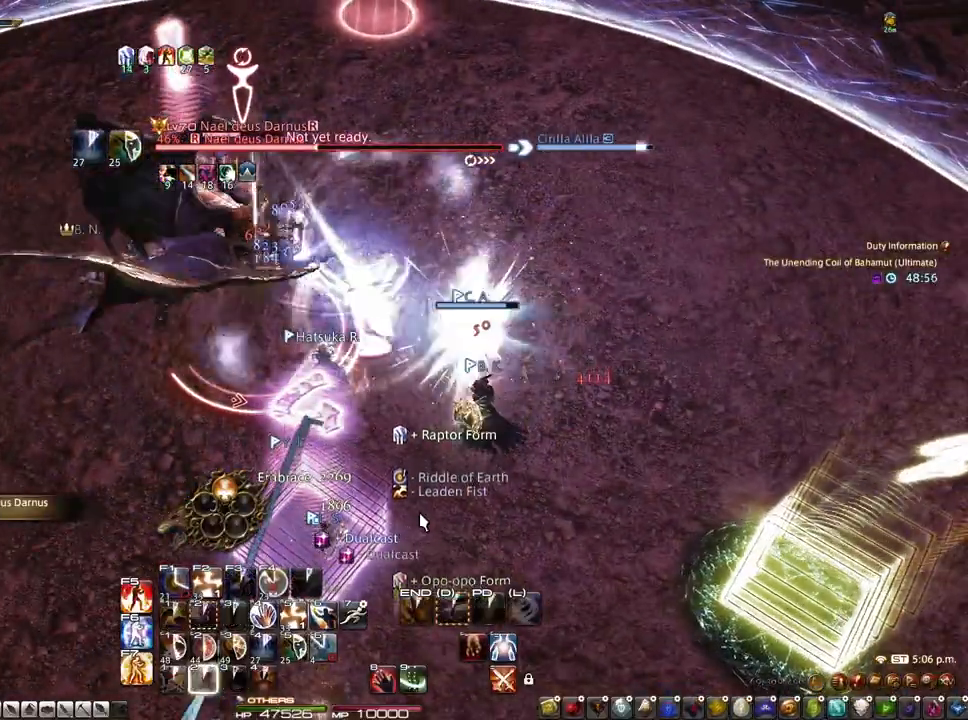
{"keys": [], "mouse": [], "events": [[50, "2", "up"], [150, "2", "down"], [300, "2", "up"]]}
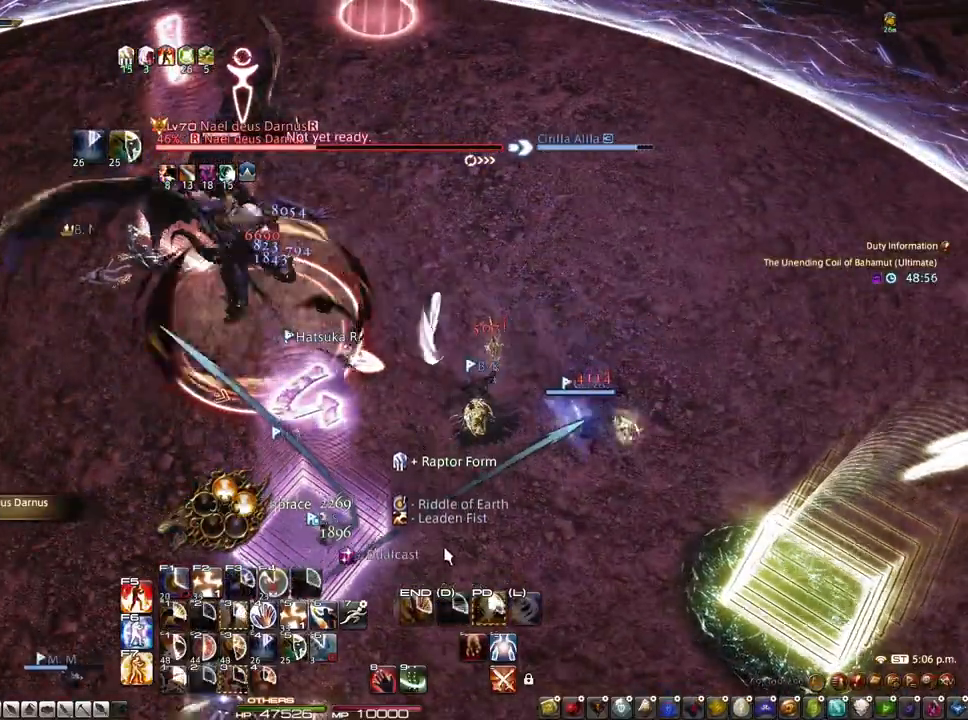
{"keys": [], "mouse": ["left"], "events": [[67, "s", "down"], [117, "z", "down"], [250, "z", "up"], [300, "mouse_left", "down"], [450, "s", "up"]]}
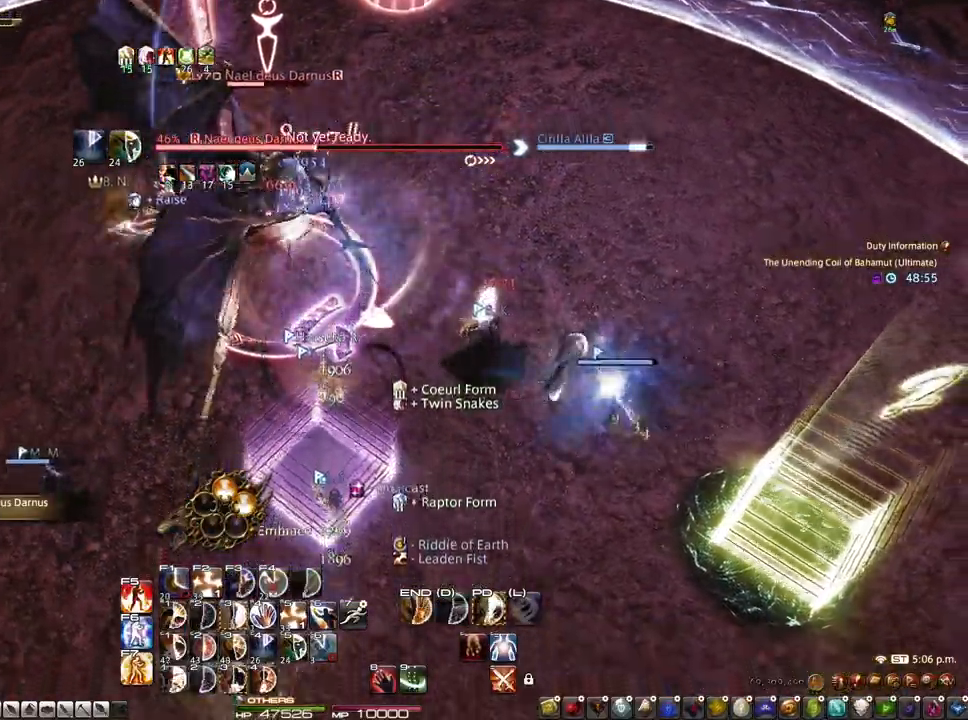
{"keys": ["alt"], "mouse": ["right"], "events": [[133, "alt", "down"], [133, "mouse_right", "down"], [367, "3", "down"], [417, "mouse_left", "up"], [467, "3", "up"]]}
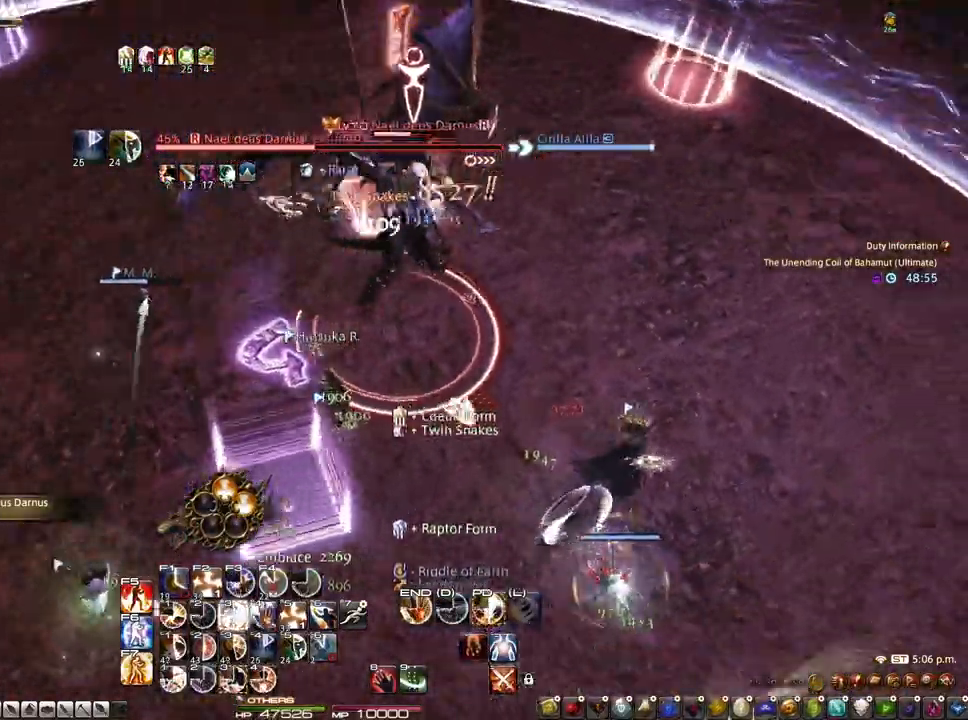
{"keys": ["alt"], "mouse": [], "events": [[50, "3", "down"], [100, "3", "up"], [150, "3", "down"], [200, "3", "up"], [233, "mouse_right", "up"], [283, "3", "down"], [333, "3", "up"], [433, "3", "down"], [483, "3", "up"]]}
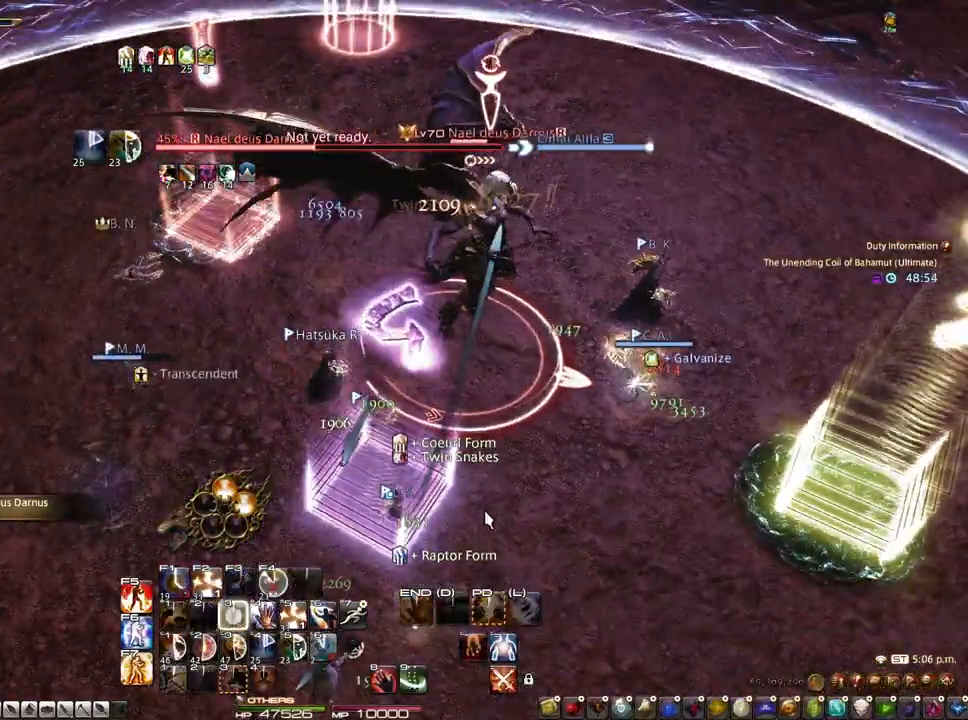
{"keys": ["d"], "mouse": ["left", "right"], "events": [[17, "3", "down"], [117, "mouse_right", "down"], [167, "mouse_left", "down"], [300, "3", "up"], [300, "alt", "up"], [400, "d", "down"]]}
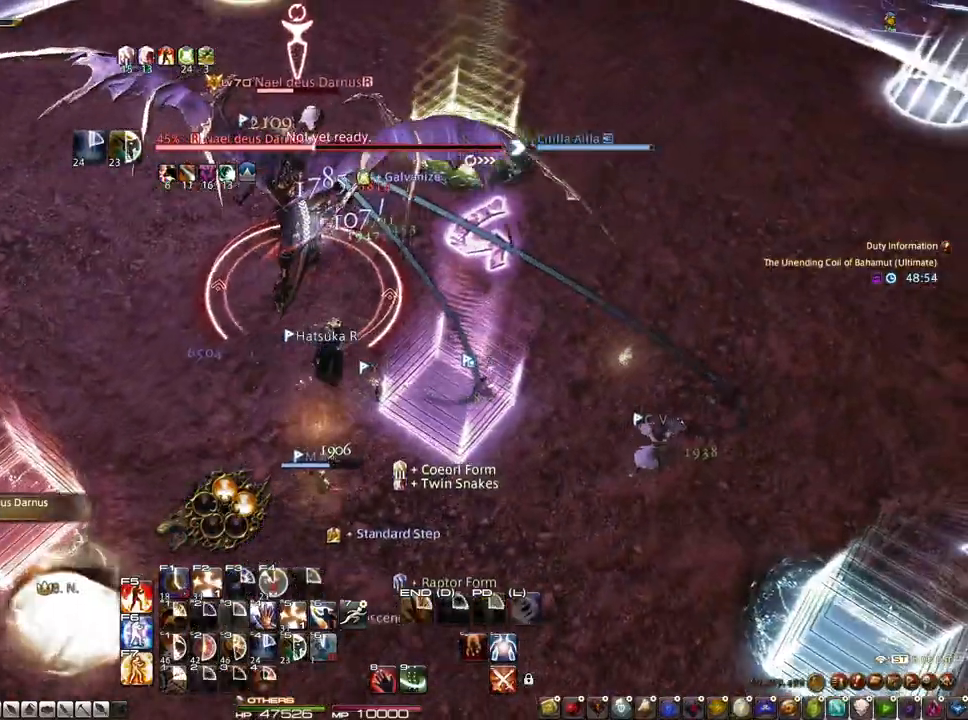
{"keys": ["d"], "mouse": ["left", "right"], "events": [[133, "mouse_left", "up"], [417, "mouse_left", "down"]]}
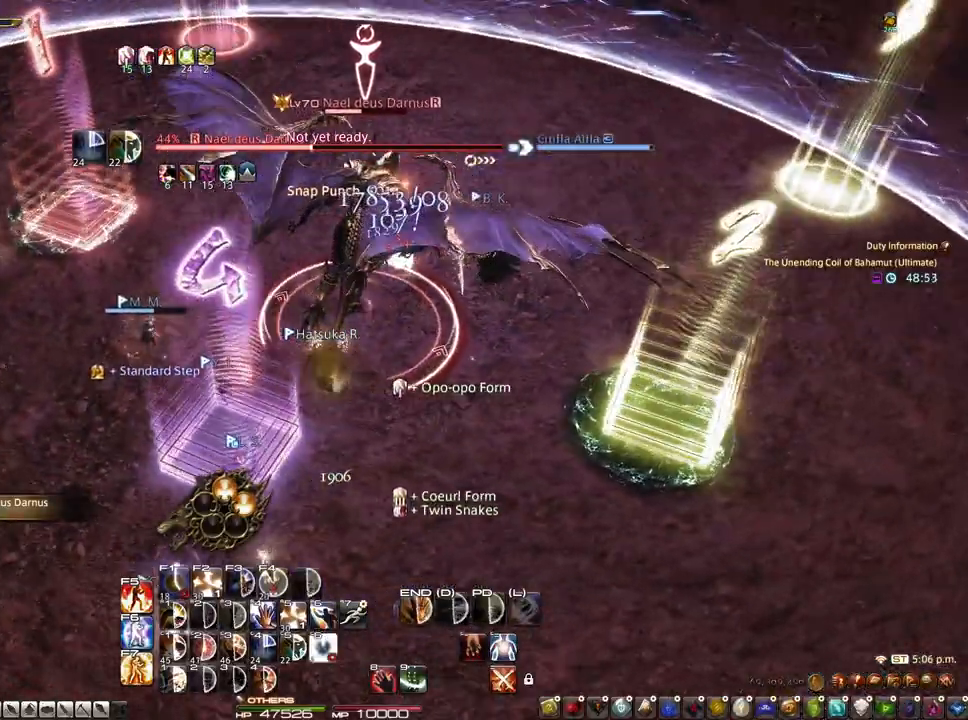
{"keys": ["1", "d"], "mouse": ["left", "right"], "events": [[233, "mouse_left", "up"], [433, "mouse_left", "down"], [483, "1", "down"]]}
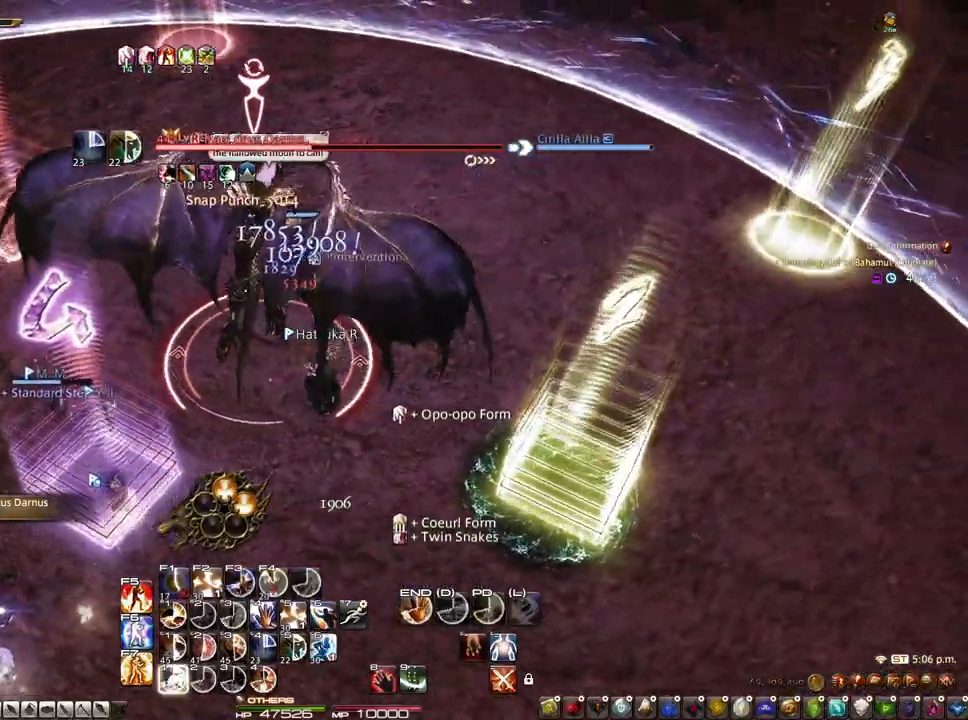
{"keys": ["1"], "mouse": [], "events": [[67, "1", "up"], [167, "1", "down"], [250, "1", "up"], [300, "d", "up"], [300, "mouse_left", "up"], [300, "mouse_right", "up"], [350, "1", "down"], [400, "1", "up"], [483, "1", "down"]]}
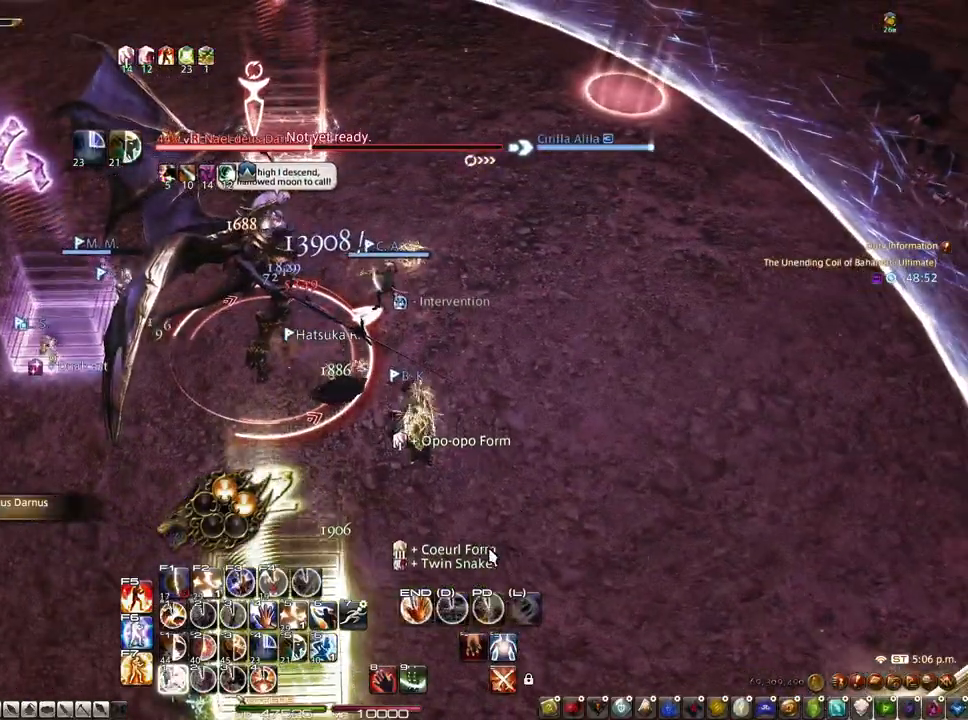
{"keys": ["z"], "mouse": [], "events": [[83, "1", "up"], [133, "1", "down"], [217, "1", "up"], [317, "z", "down"]]}